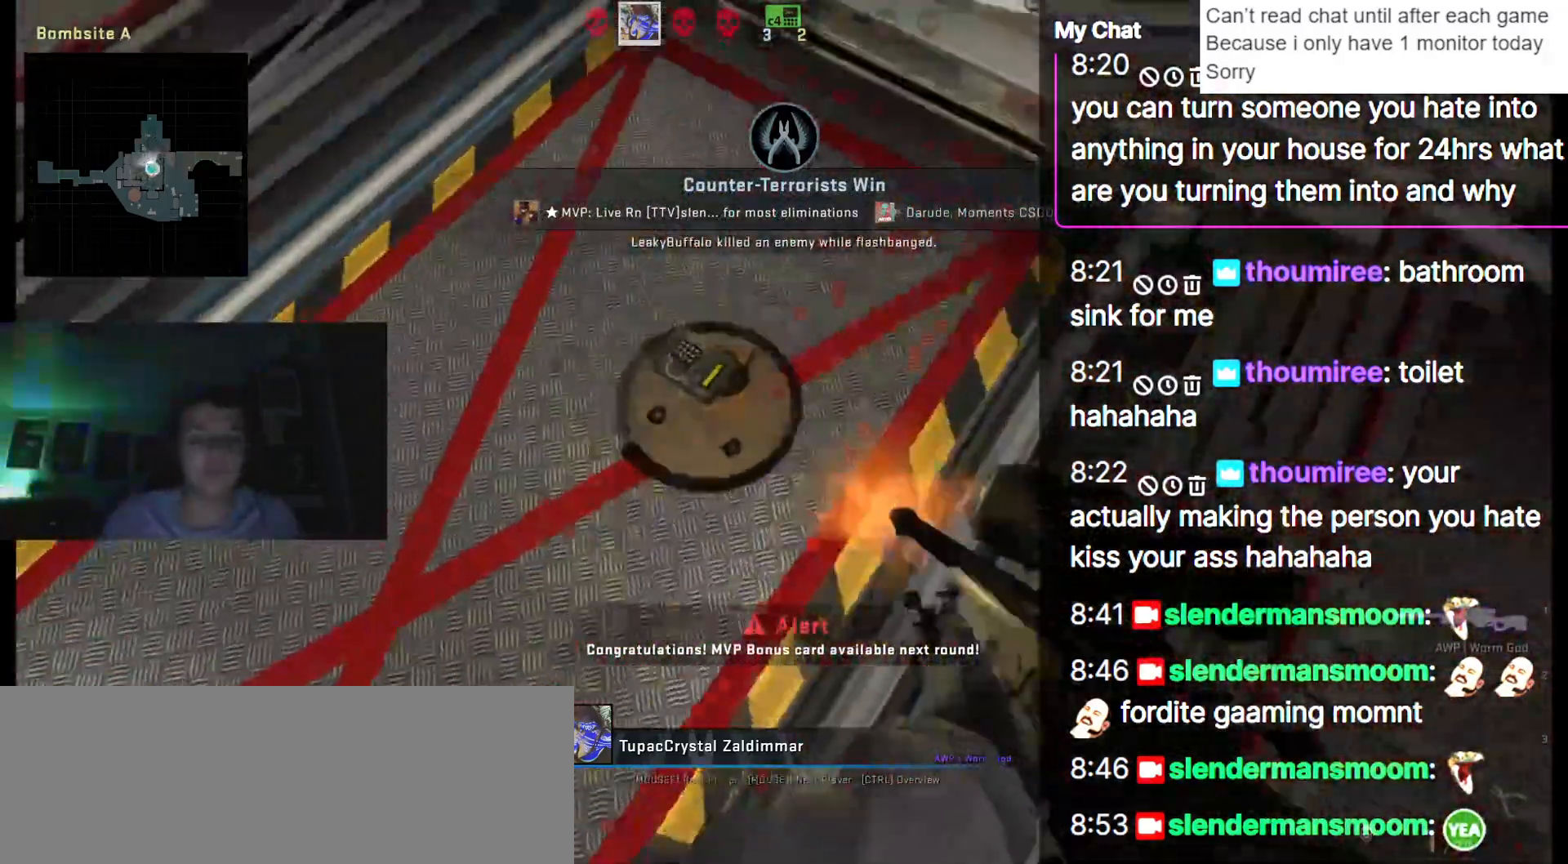
Gameplay with keyboard; each line is a JSON object with the keys held at the frame after it. "events" lists presses ("down") and releases ("up") of ".", "/", "0", "1", "2", "3", "4", "5", "6", "7", "8", "9", "a", "alt_l", "alt_r", "b", "backslash", "backspace", "c", "caps_lock", "comma", "ctrl_l", "ctrl_r", "d", "down", "e", "equals", "escape", "f", "f1", "f10", "f11", "f12", "f2", "f3", "f4", "f5", "f6", "f7", "f8", "f9", "g", "h", "i", "j", "k", "l", "lbracket", "left", "m", "minus", "n", "o", "p", "q", "quote", "r", "rbracket", "return", "right", "s", "semicolon", "shift_l", "shift_r", "space", "super", "t", "tab", "tilde", "u", "up", "v", "w", "x", "y" and "z" between this image and that frame as [ms after this image, input, new state], when the widget could be followed in between. No other keys are recorded. Mouse input is not recorded.
{"keys": ["q"], "events": [[283, "q", "down"]]}
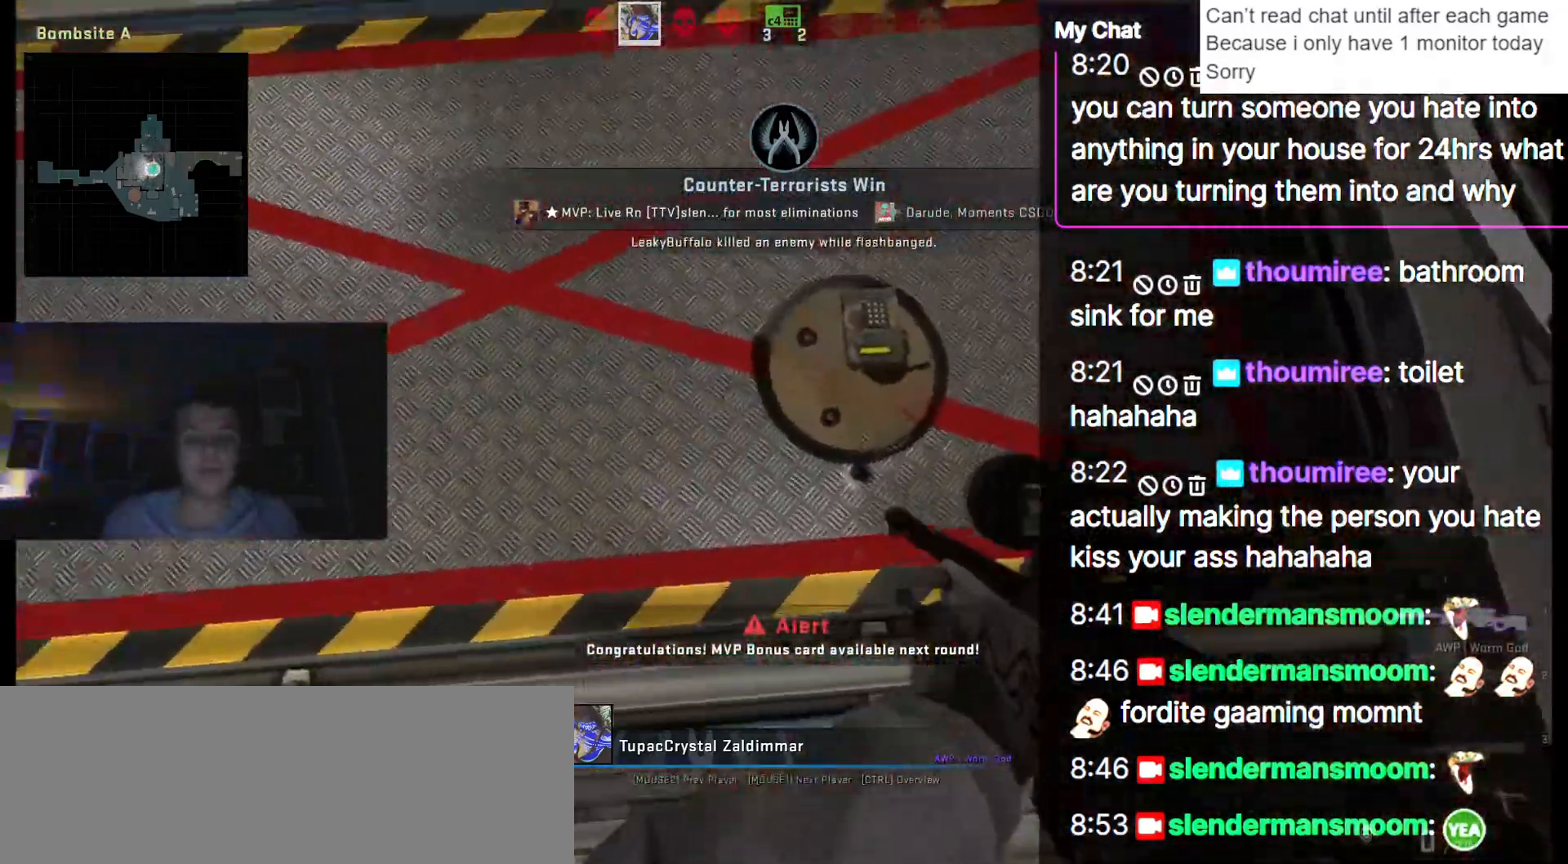
{"keys": ["q"], "events": []}
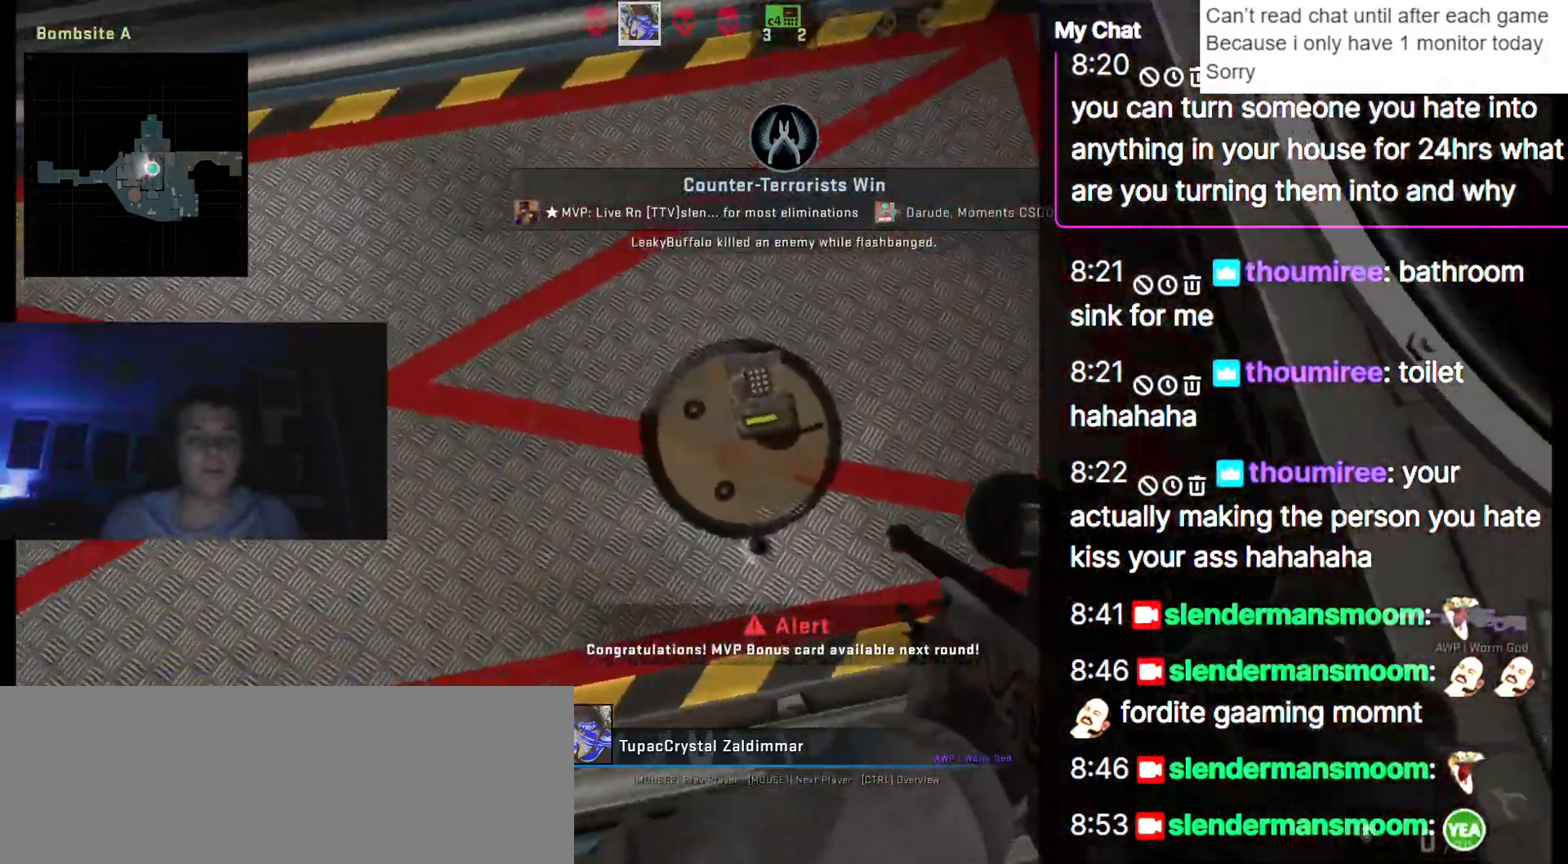
{"keys": [], "events": [[267, "q", "up"]]}
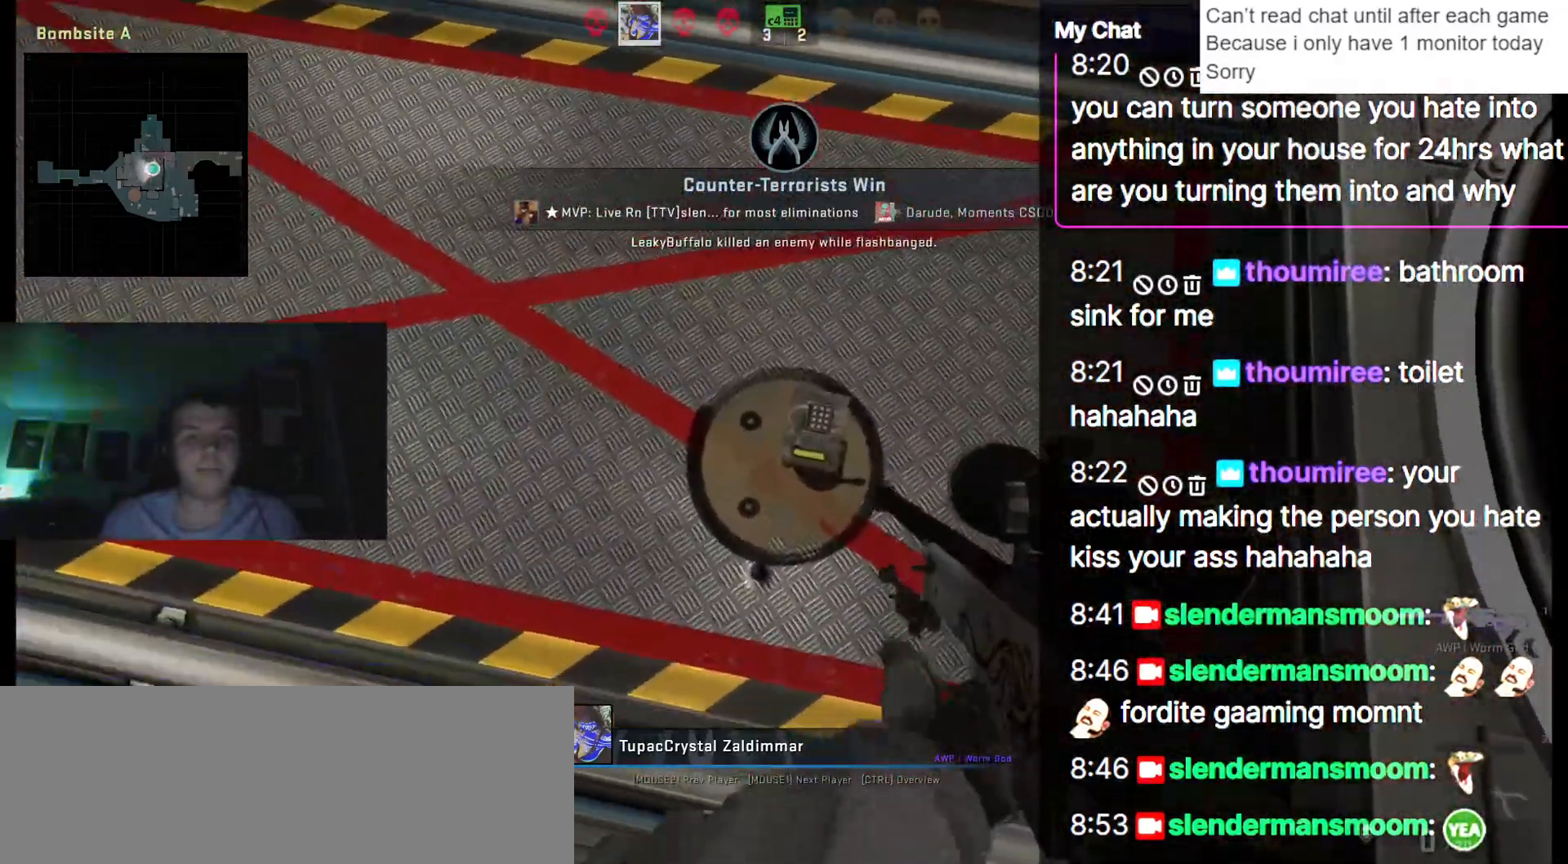
{"keys": [], "events": []}
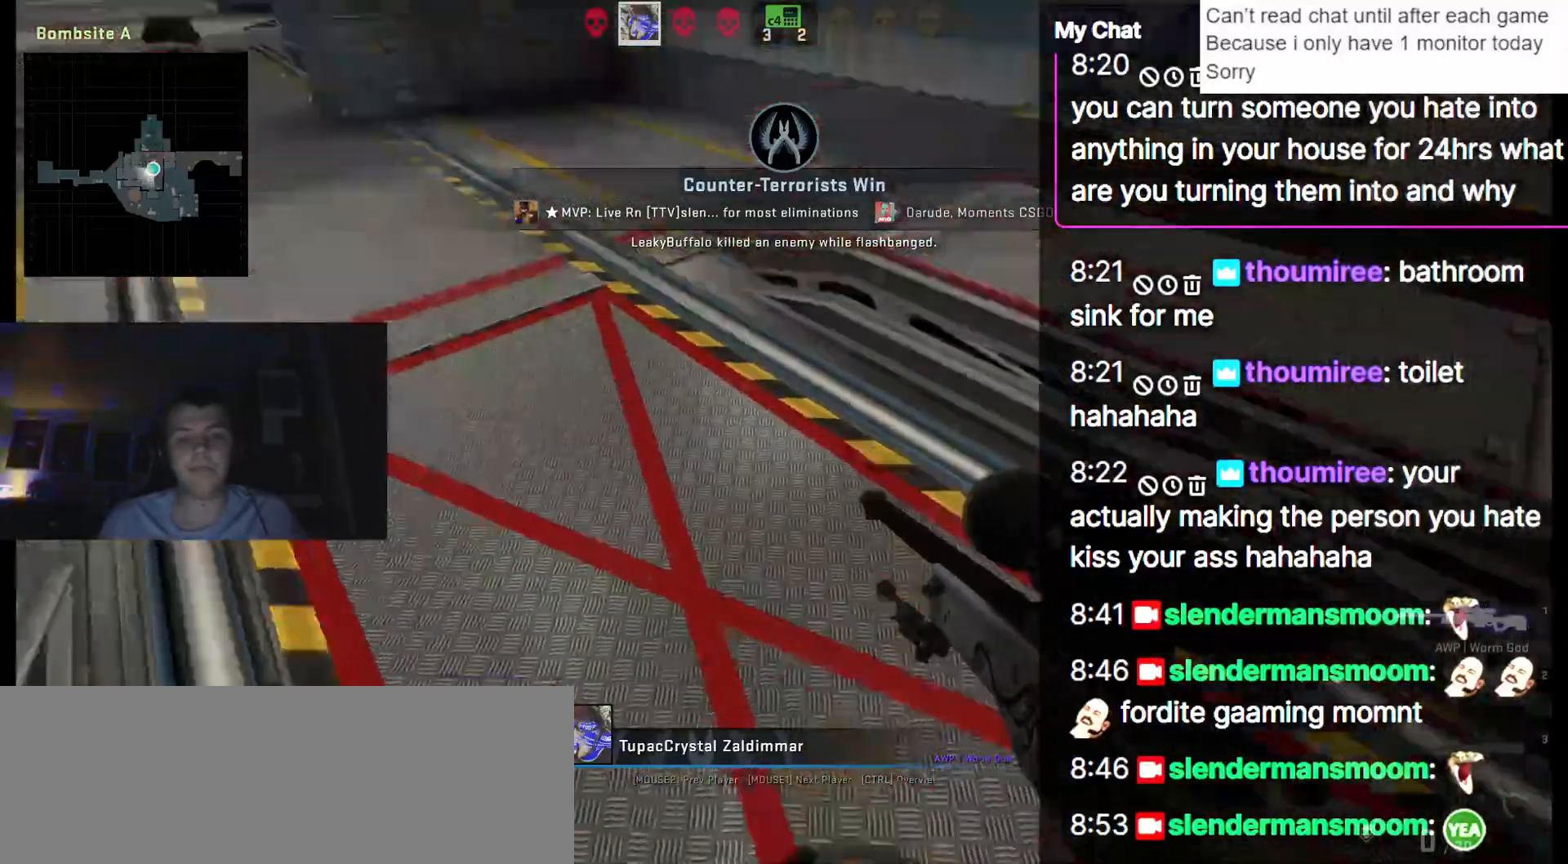
{"keys": [], "events": []}
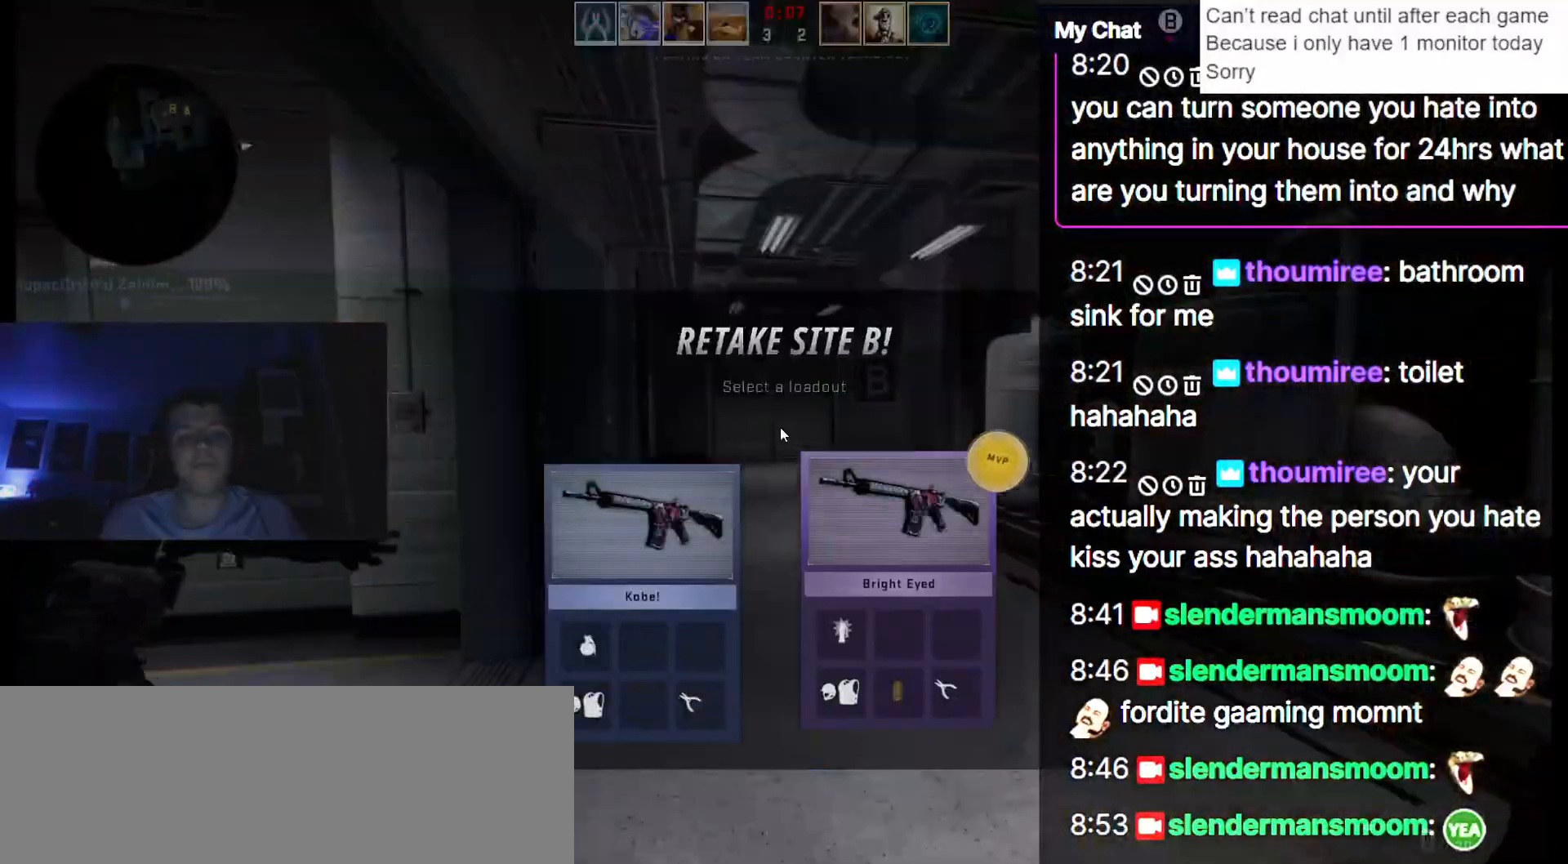
{"keys": [], "events": []}
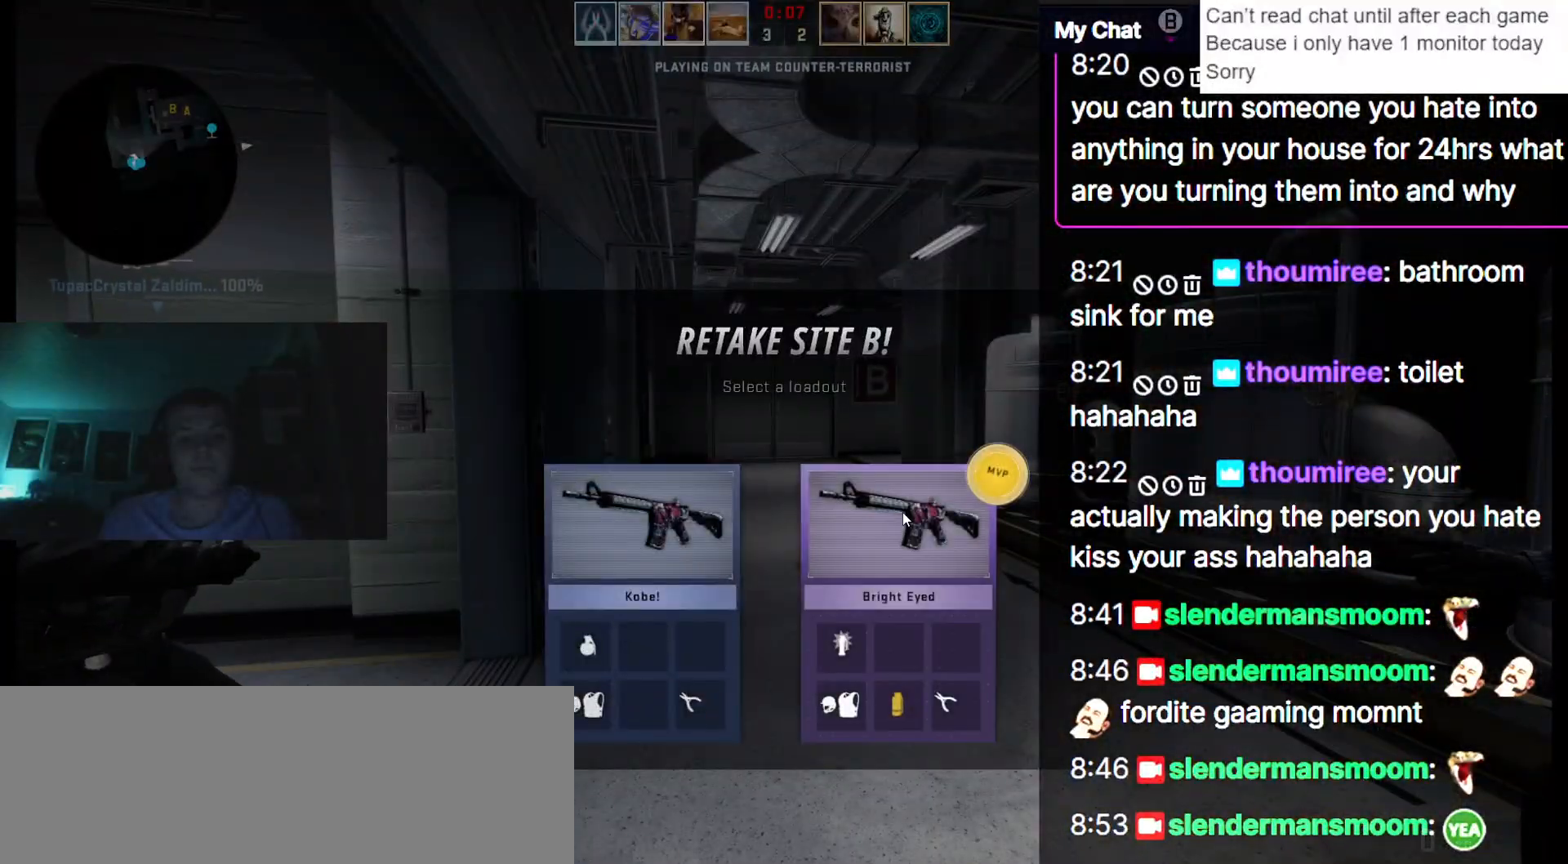
{"keys": [], "events": []}
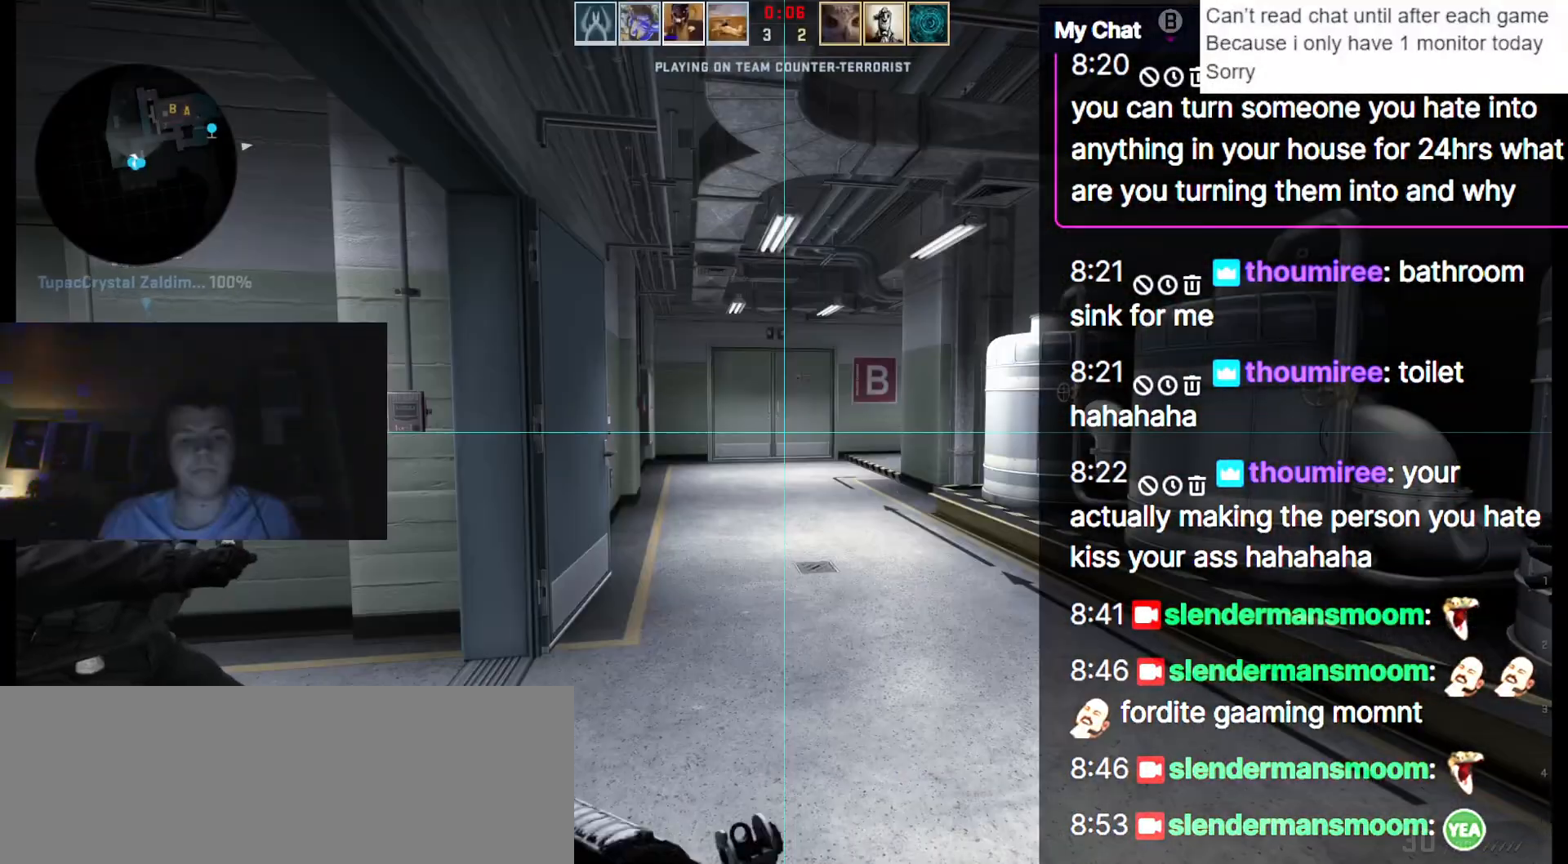
{"keys": ["w"], "events": [[133, "w", "down"]]}